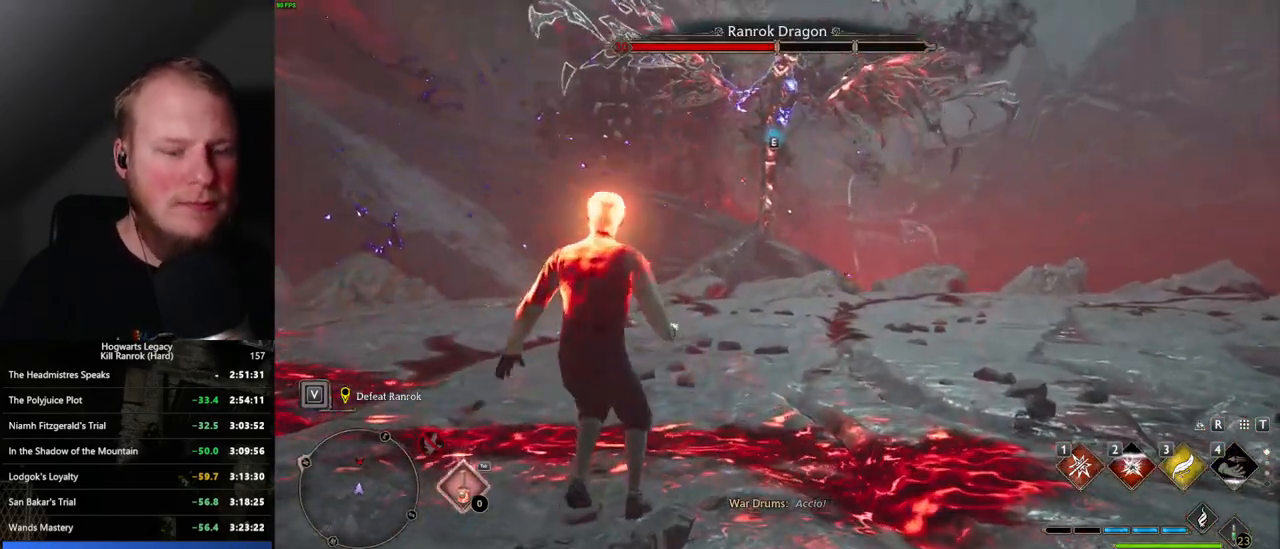
Gameplay with keyboard and mouse; each line is a JSON object with the keys and mouse buttons held at the frame after it. "events" lists presses ("down") and releases ("up") of ".", "/", "0", "1", "2", "3", "4", "5", "6", "7", "8", "9", "a", "alt_l", "alt_r", "b", "backslash", "backspace", "c", "caps_lock", "comma", "ctrl_l", "ctrl_r", "d", "e", "equals", "escape", "f", "f1", "f10", "f11", "f12", "f2", "f3", "f4", "f5", "f6", "f7", "f8", "f9", "g", "h", "i", "j", "k", "l", "lbracket", "m", "minus", "n", "o", "p", "q", "quote", "r", "rbracket", "return", "s", "semicolon", "shift_l", "shift_r", "space", "super_l", "super_r", "t", "tab", "tilde", "u", "v", "w", "x", "y", "z", "mouse_left", "mouse_wheel", "mouse_right", "mouse_mb4" and "mouse_mb5" between this image and that frame as [ms after this image, input, new state], when the widget could be followed in between. "mouse_left", "mouse_wheel", "mouse_right", "mouse_mb4", "mouse_mb5" = the "left", "wheel", "right", "mb4", "mb5" buttons of the "mouse" list. No other keys are recorded. "wheel" means that the mouse wheel is clicked or scrolled. Mouse movement is not recorded.
{"keys": [], "mouse": [], "events": []}
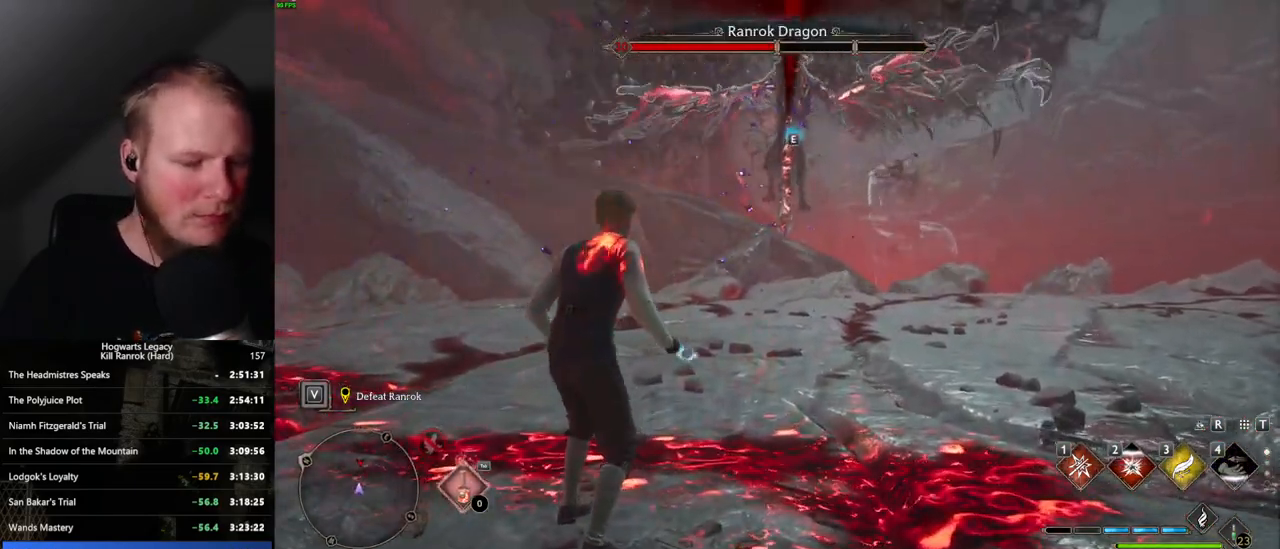
{"keys": ["w"], "mouse": [], "events": [[267, "w", "down"]]}
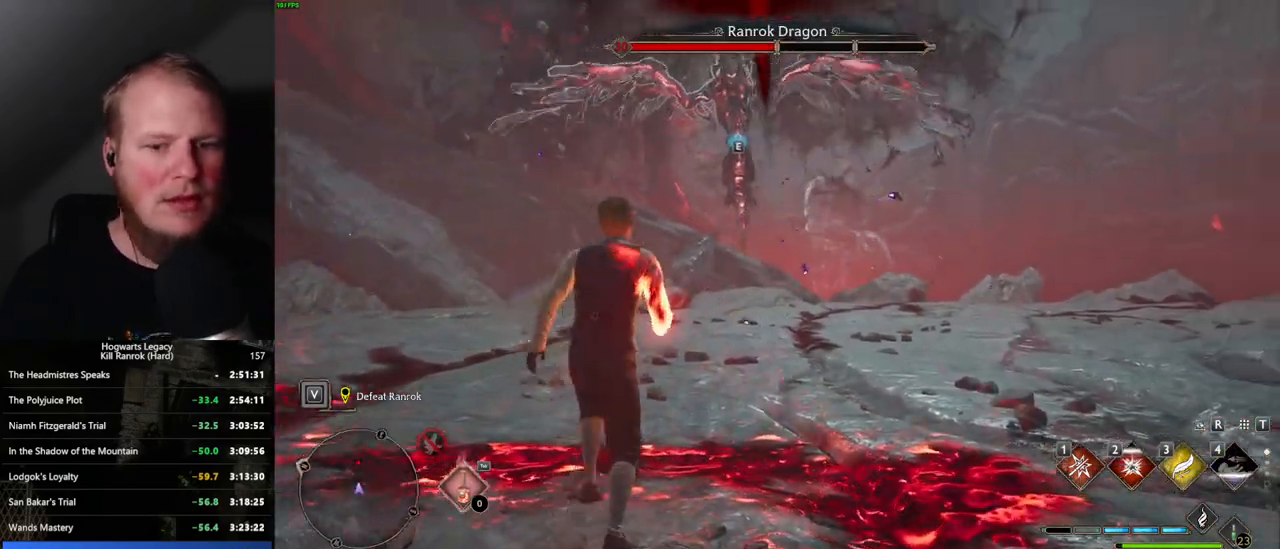
{"keys": ["w"], "mouse": [], "events": [[250, "1", "down"], [350, "1", "up"]]}
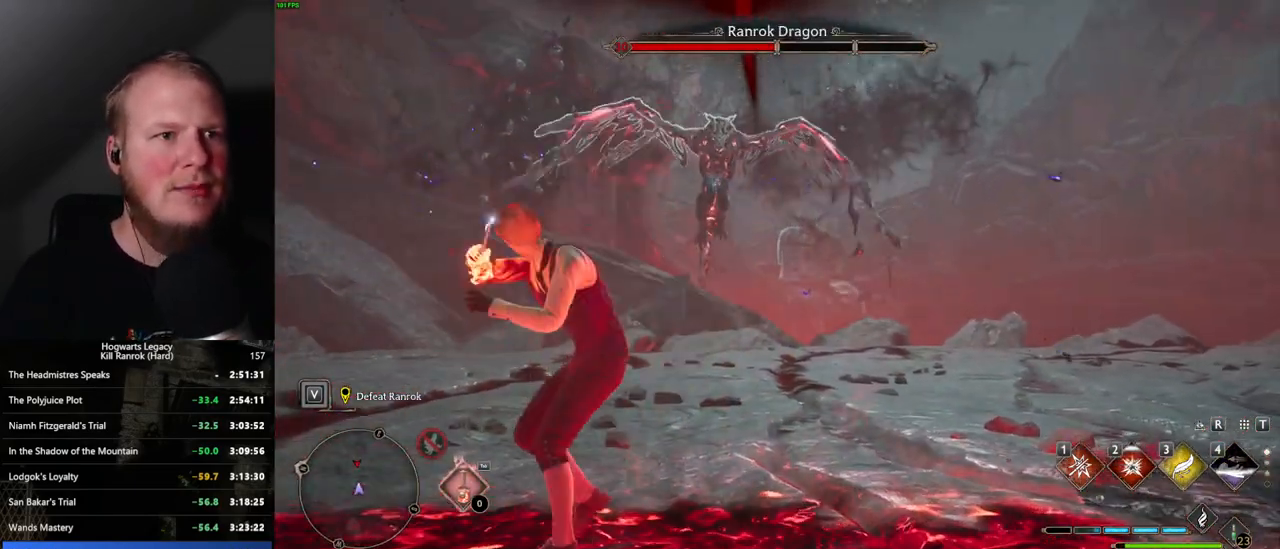
{"keys": ["w"], "mouse": [], "events": []}
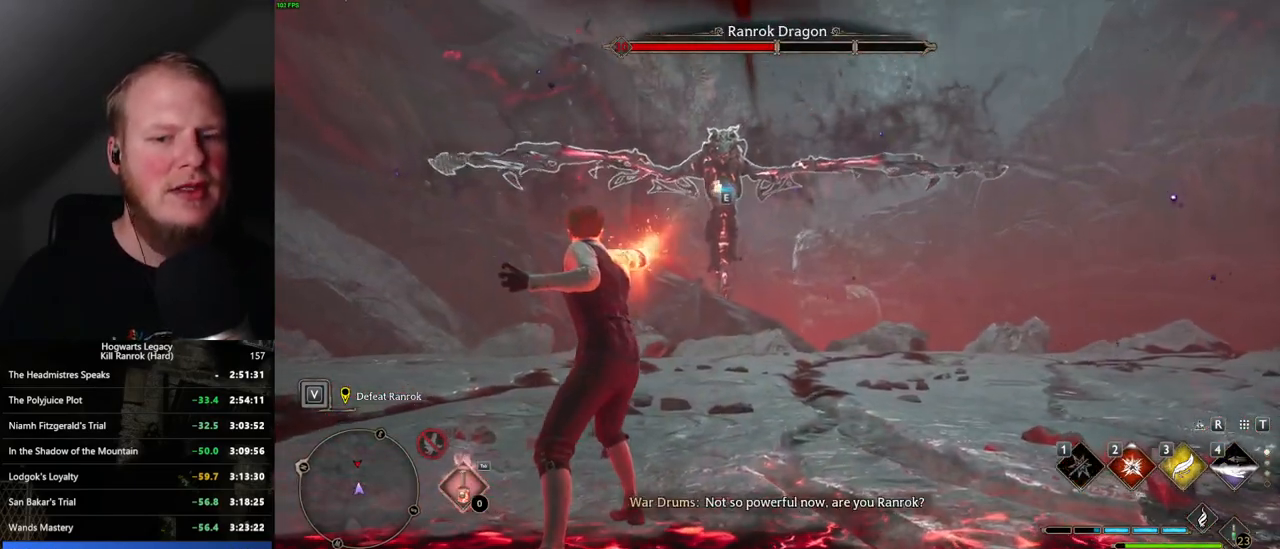
{"keys": ["w"], "mouse": [], "events": [[317, "e", "down"], [384, "e", "up"]]}
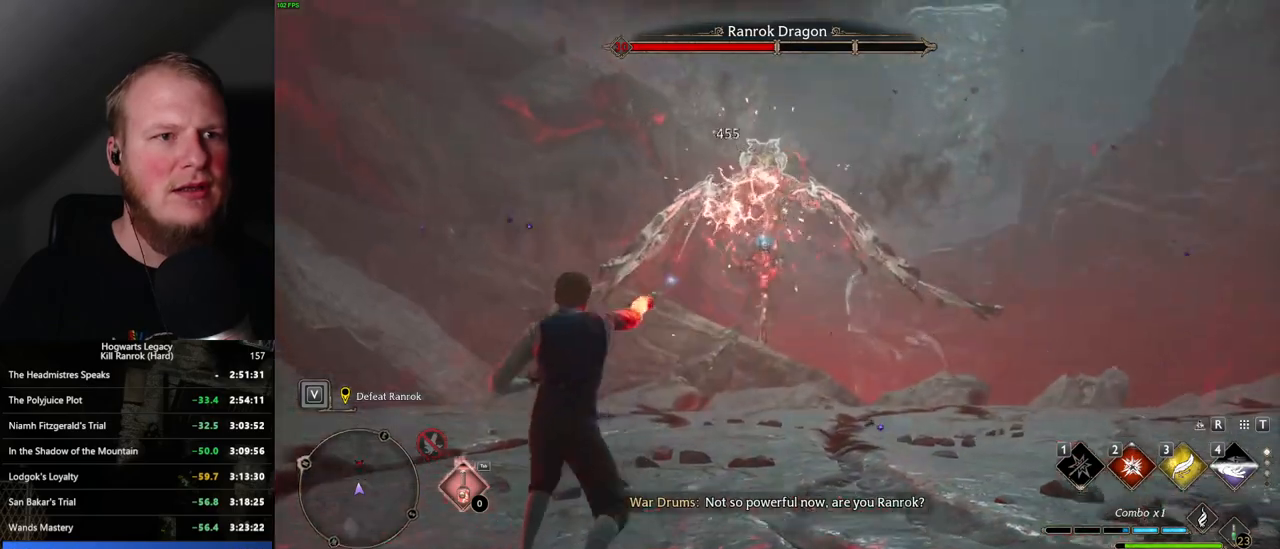
{"keys": ["w"], "mouse": [], "events": []}
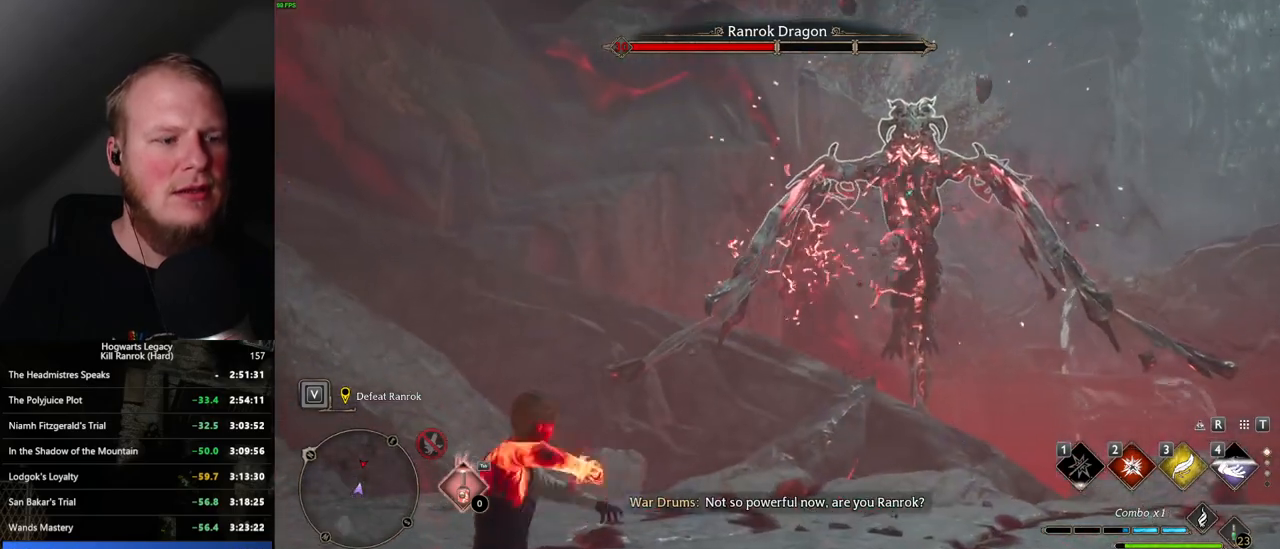
{"keys": ["w"], "mouse": [], "events": []}
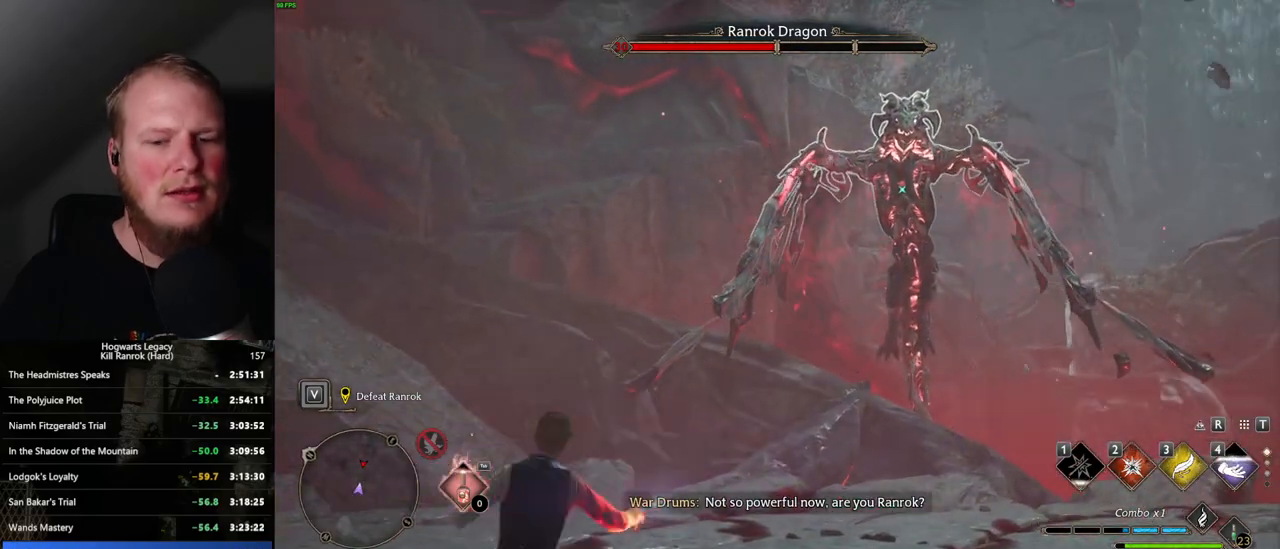
{"keys": ["w"], "mouse": [], "events": []}
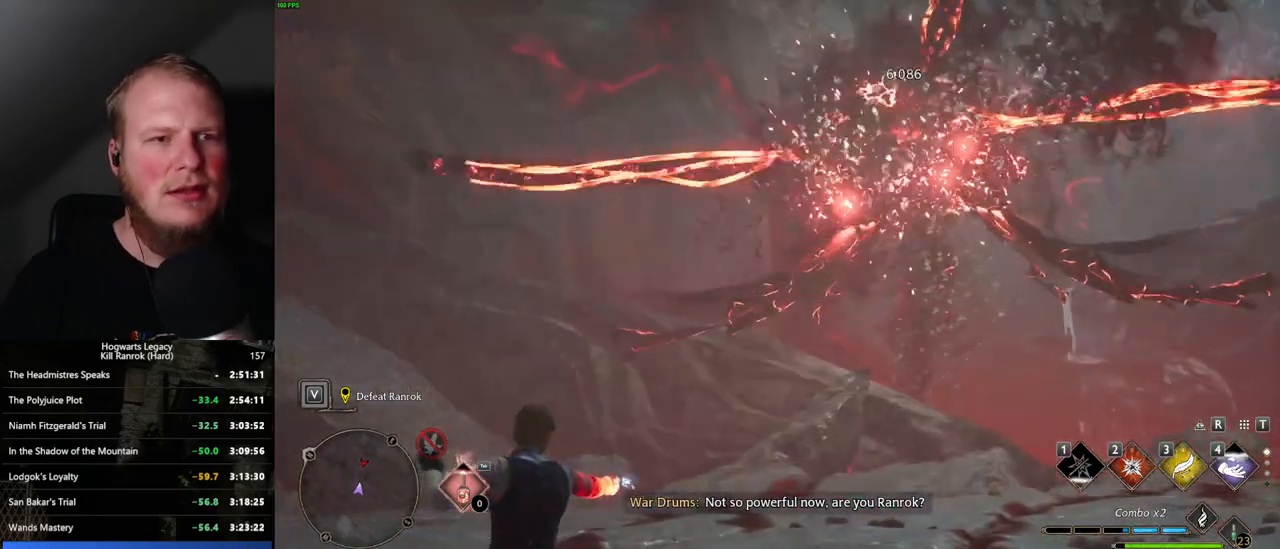
{"keys": [], "mouse": [], "events": [[350, "w", "up"]]}
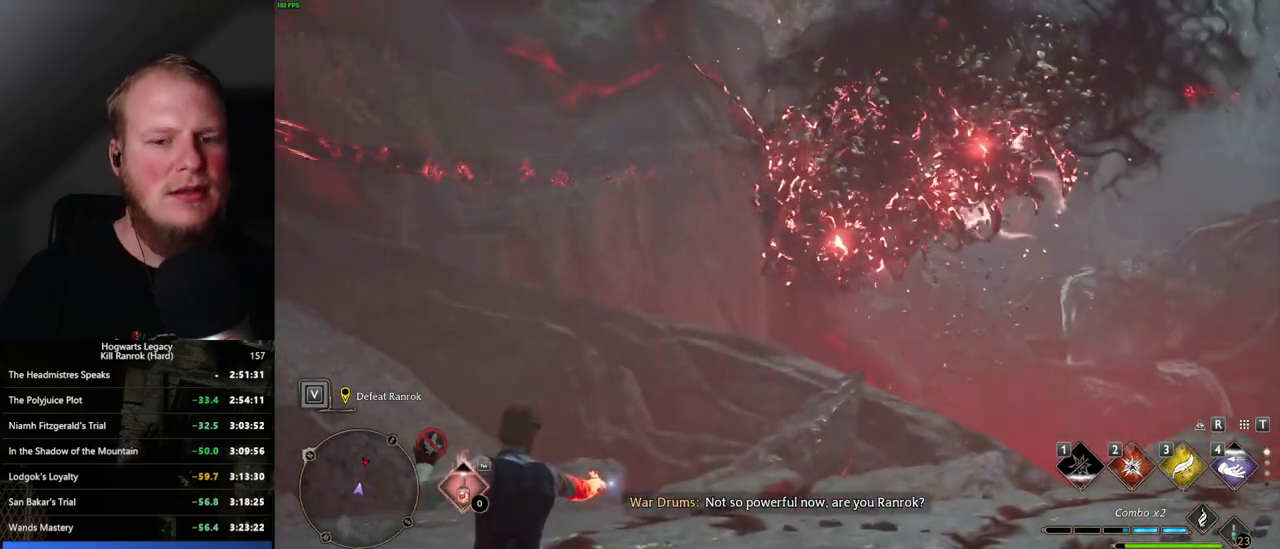
{"keys": [], "mouse": [], "events": []}
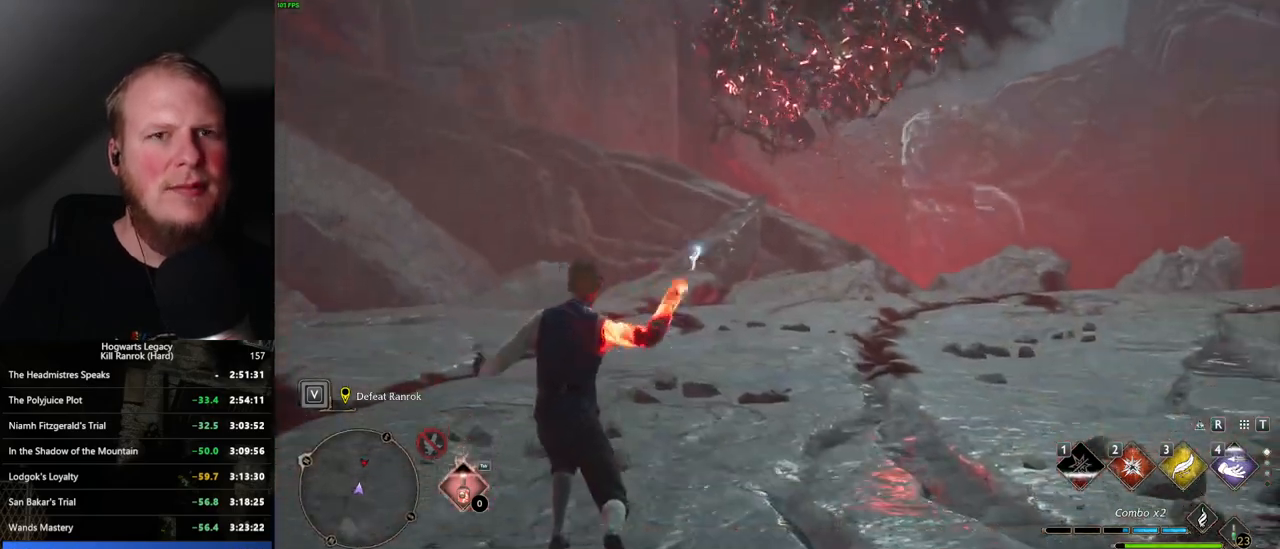
{"keys": ["w"], "mouse": [], "events": [[384, "w", "down"]]}
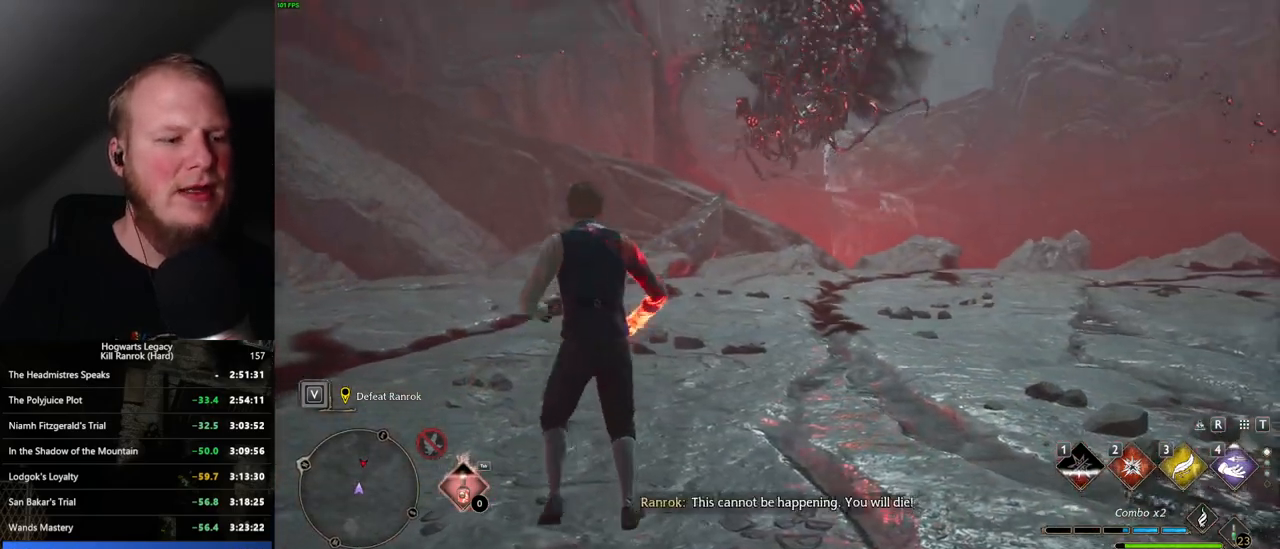
{"keys": ["w"], "mouse": [], "events": [[250, "d", "down"], [467, "d", "up"]]}
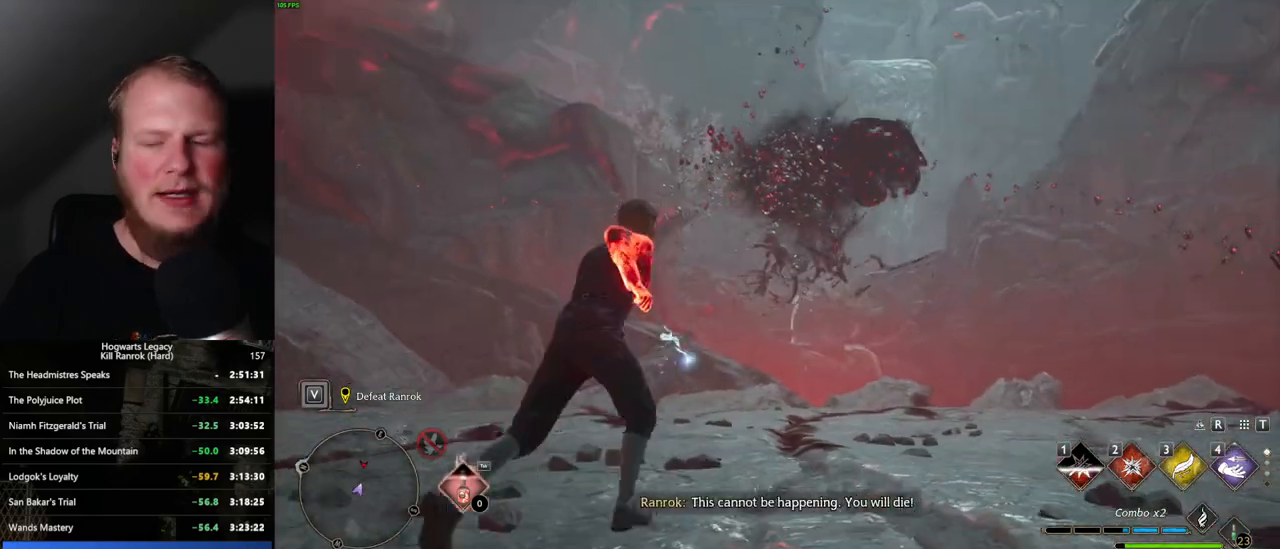
{"keys": ["a", "w"], "mouse": [], "events": [[150, "a", "down"]]}
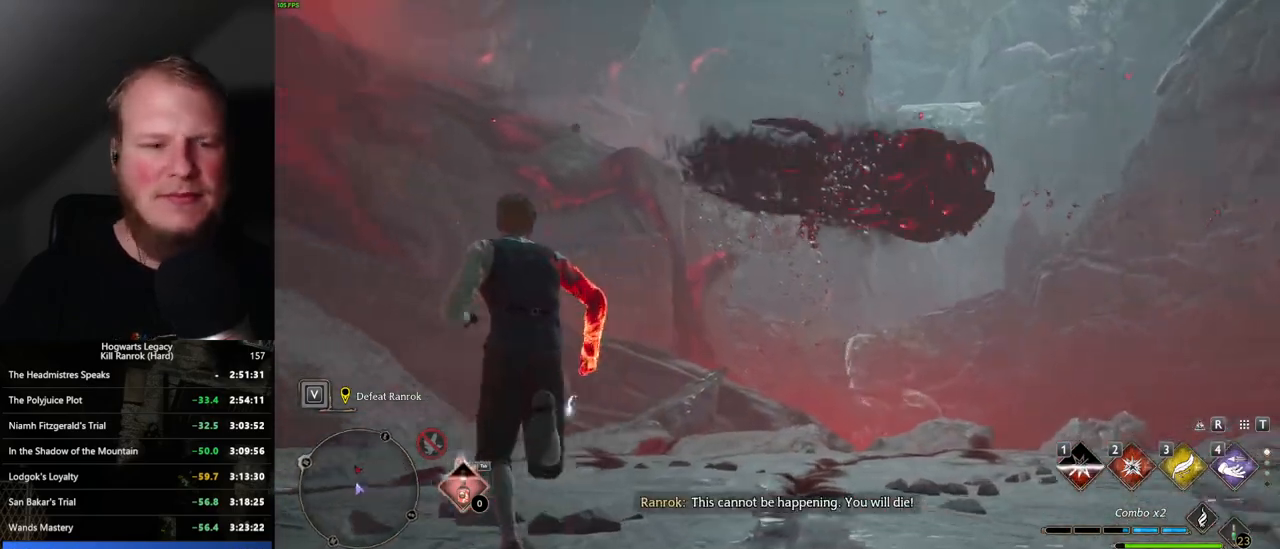
{"keys": ["d", "w"], "mouse": [], "events": [[250, "a", "up"], [367, "d", "down"]]}
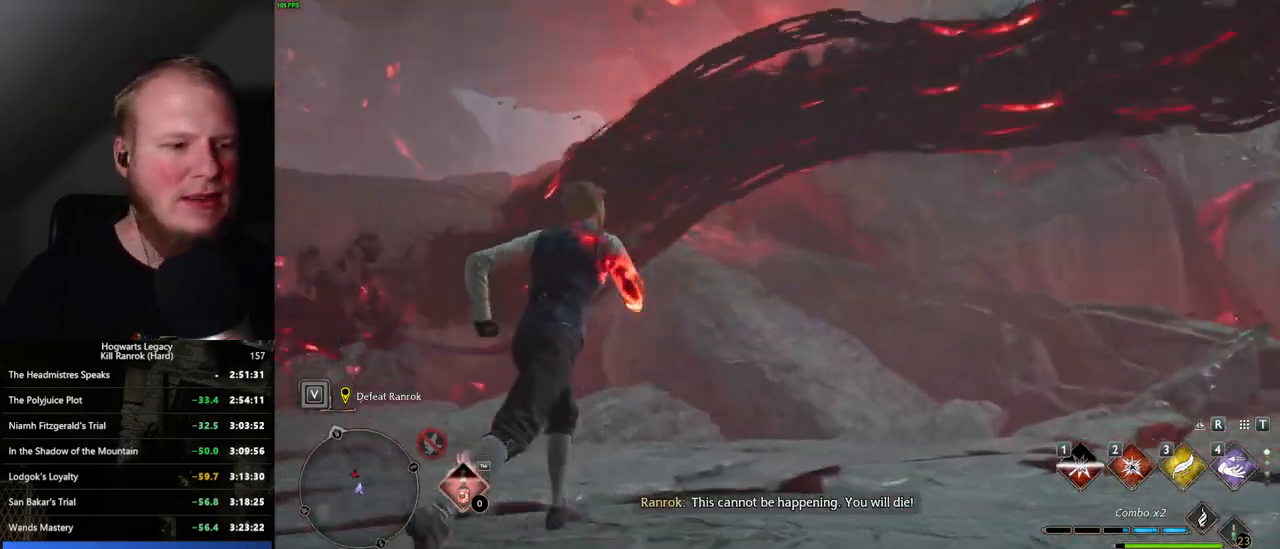
{"keys": ["d", "s"], "mouse": [], "events": [[50, "w", "up"], [400, "s", "down"]]}
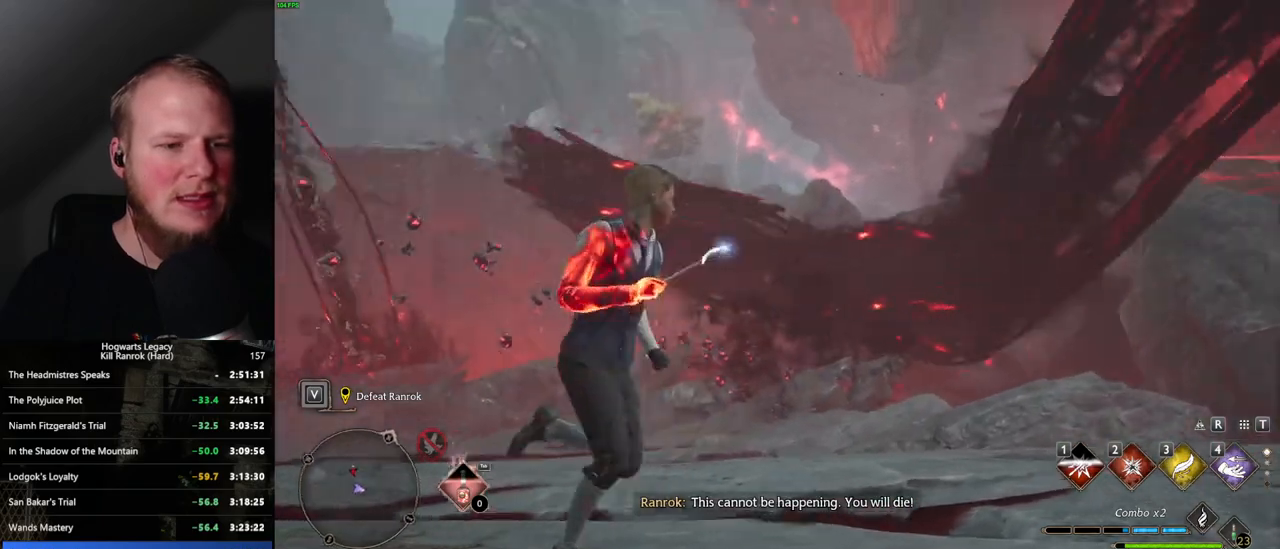
{"keys": ["d", "s"], "mouse": [], "events": []}
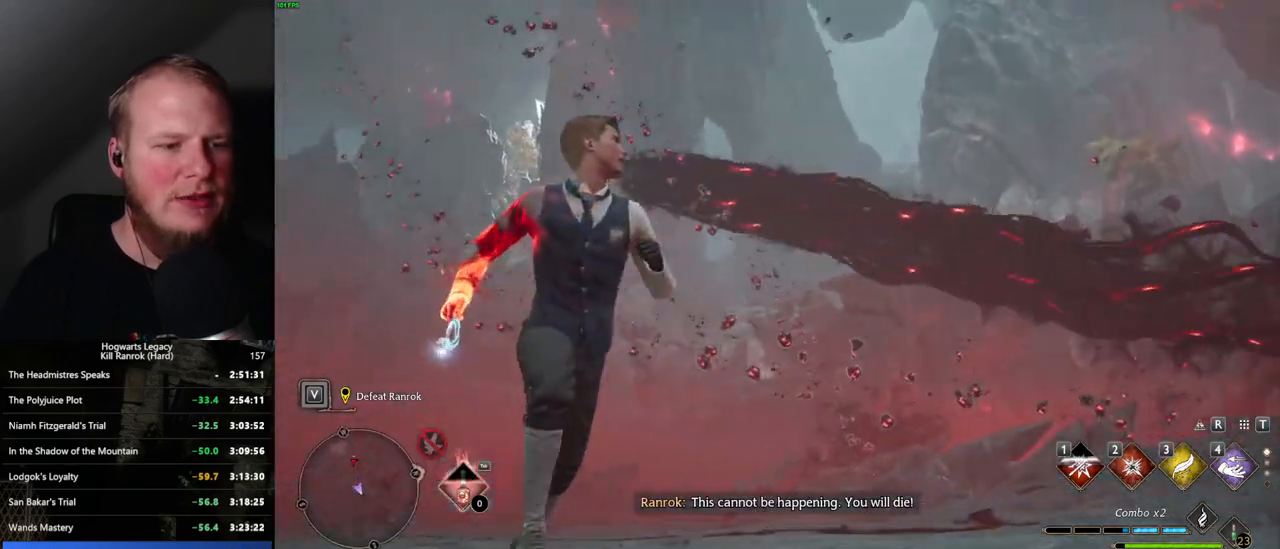
{"keys": ["s"], "mouse": [], "events": [[200, "d", "up"]]}
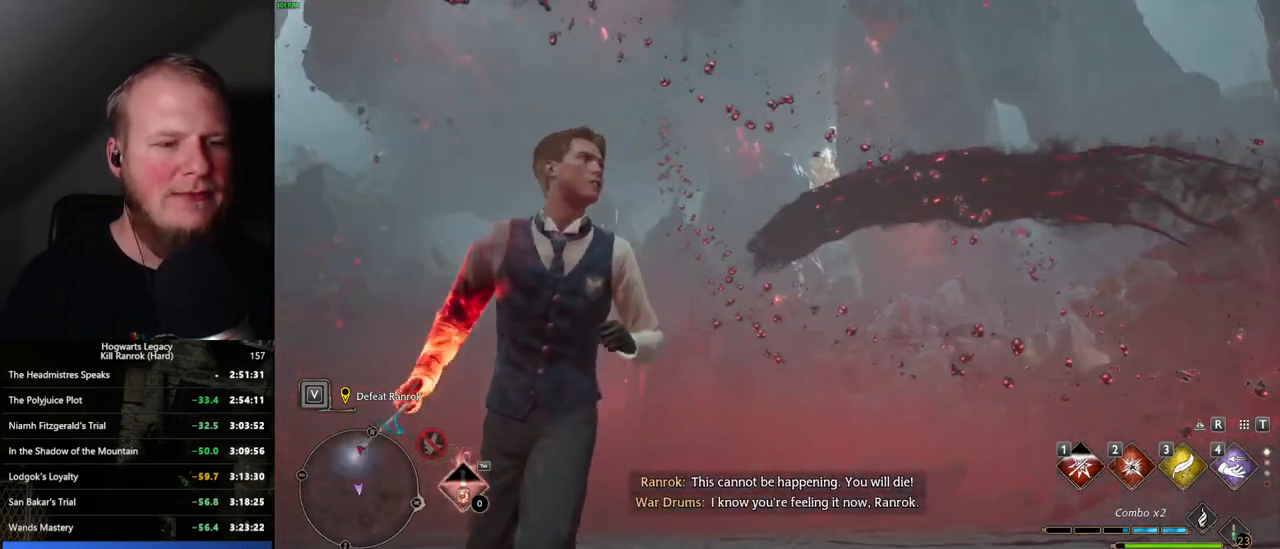
{"keys": ["s"], "mouse": [], "events": []}
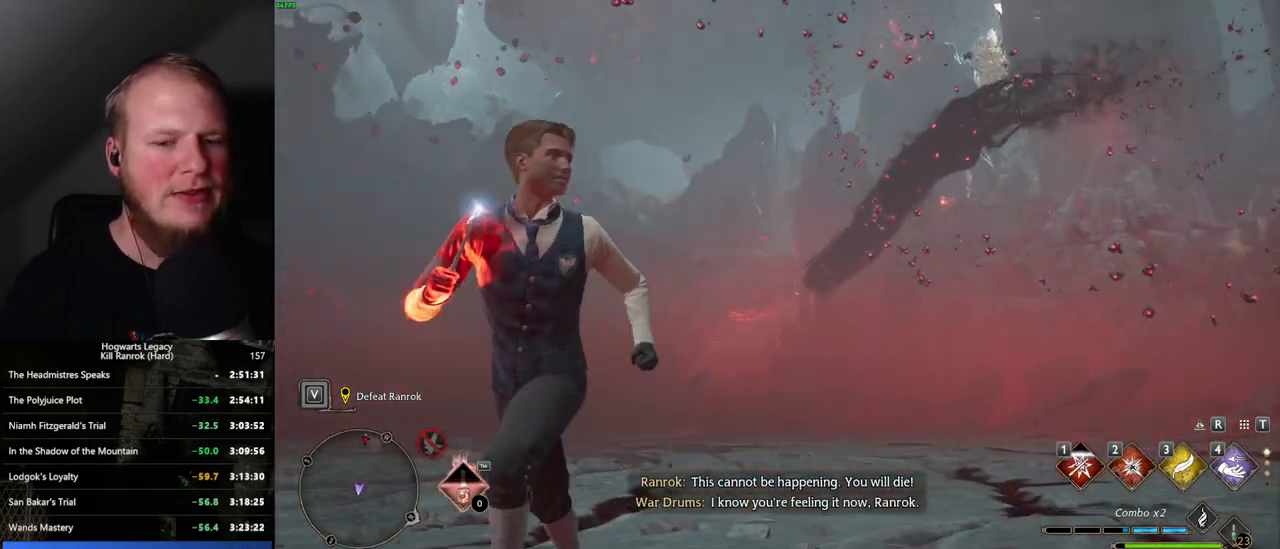
{"keys": ["a", "s"], "mouse": [], "events": [[434, "a", "down"]]}
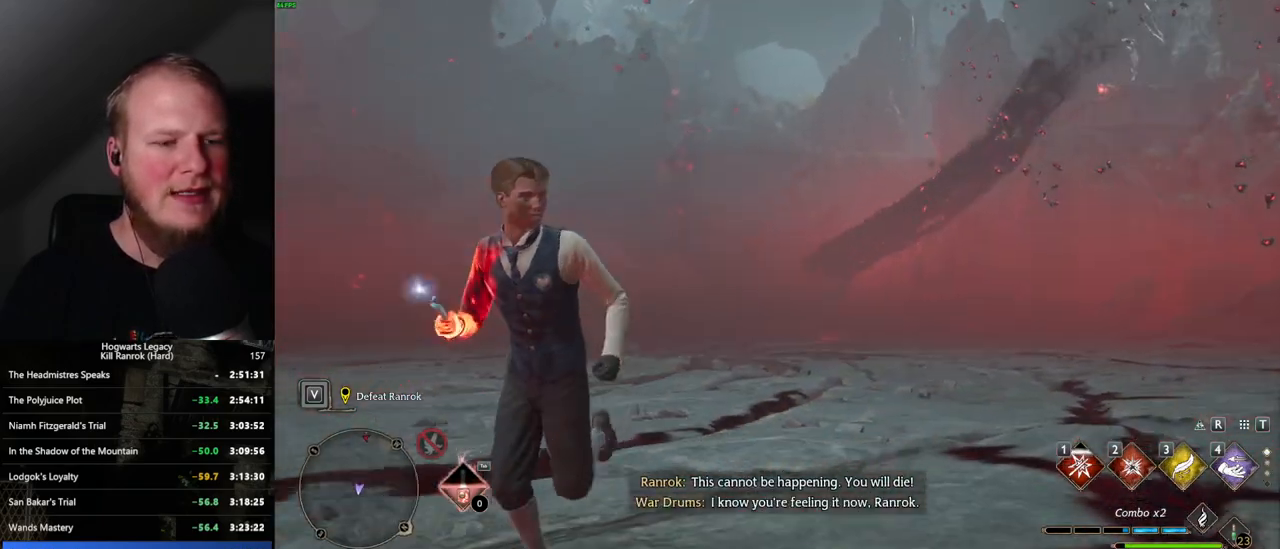
{"keys": ["a"], "mouse": [], "events": [[334, "s", "up"]]}
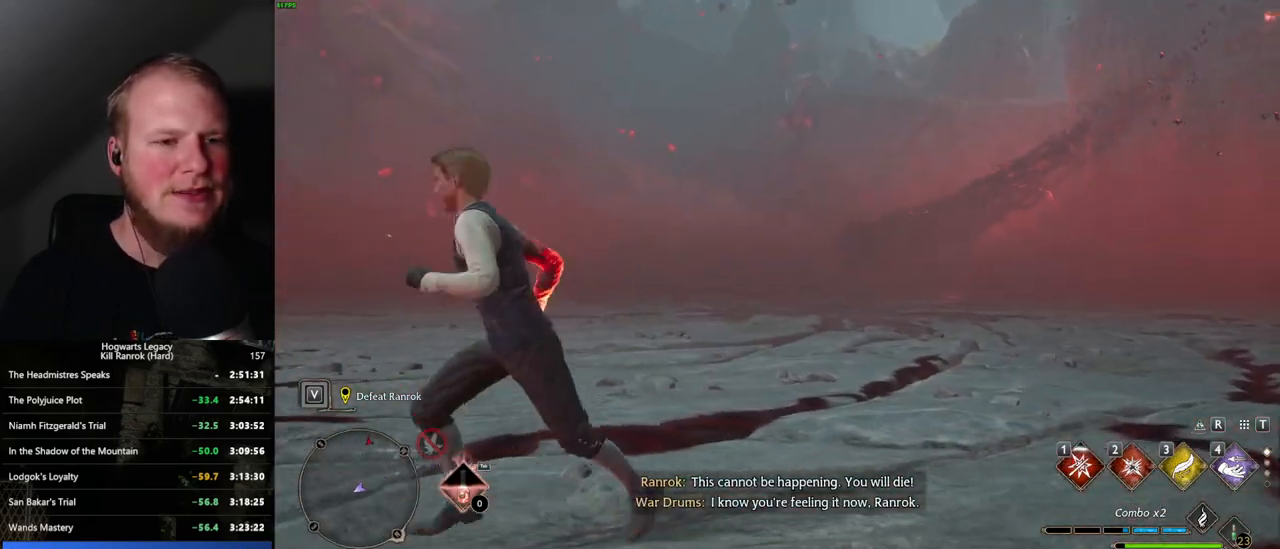
{"keys": ["a"], "mouse": [], "events": []}
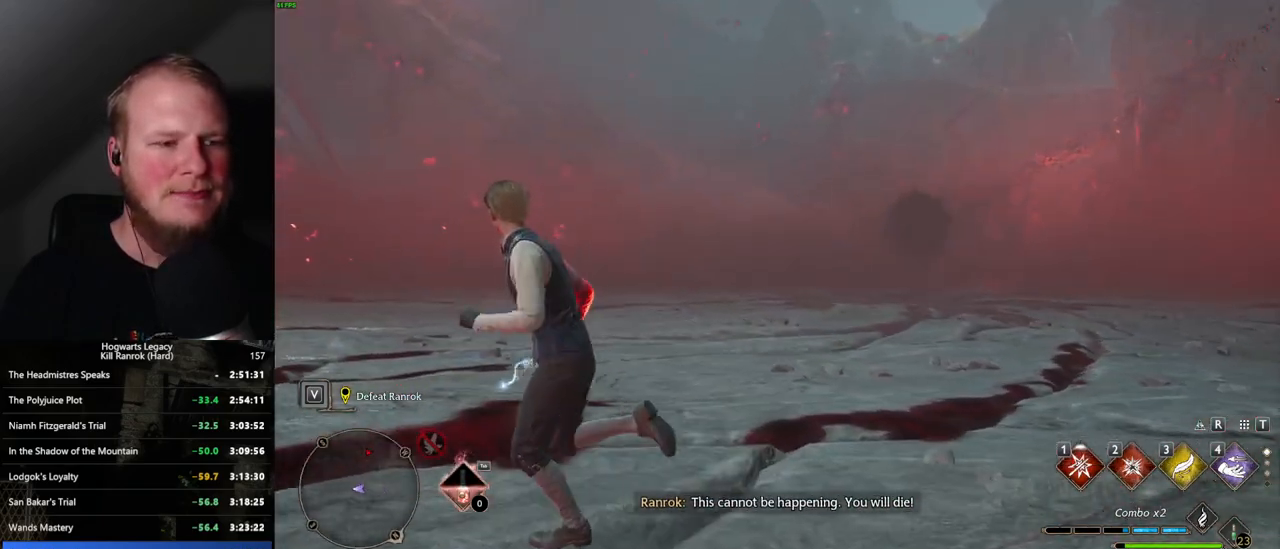
{"keys": ["a"], "mouse": [], "events": [[134, "w", "down"], [284, "shift_l", "down"], [317, "w", "up"], [417, "shift_l", "up"]]}
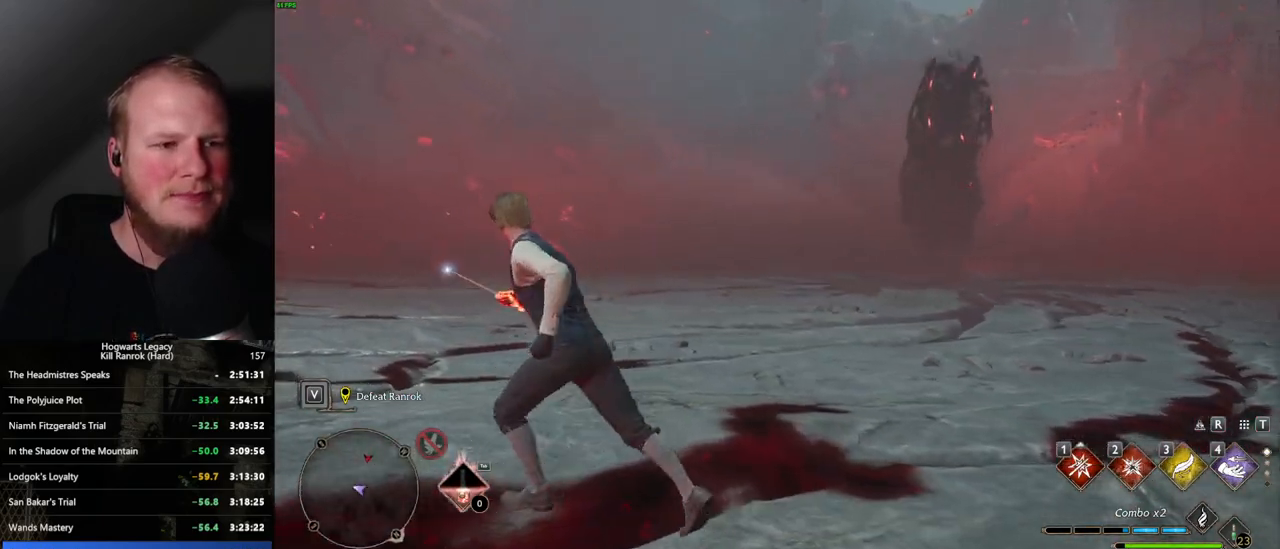
{"keys": ["a"], "mouse": [], "events": []}
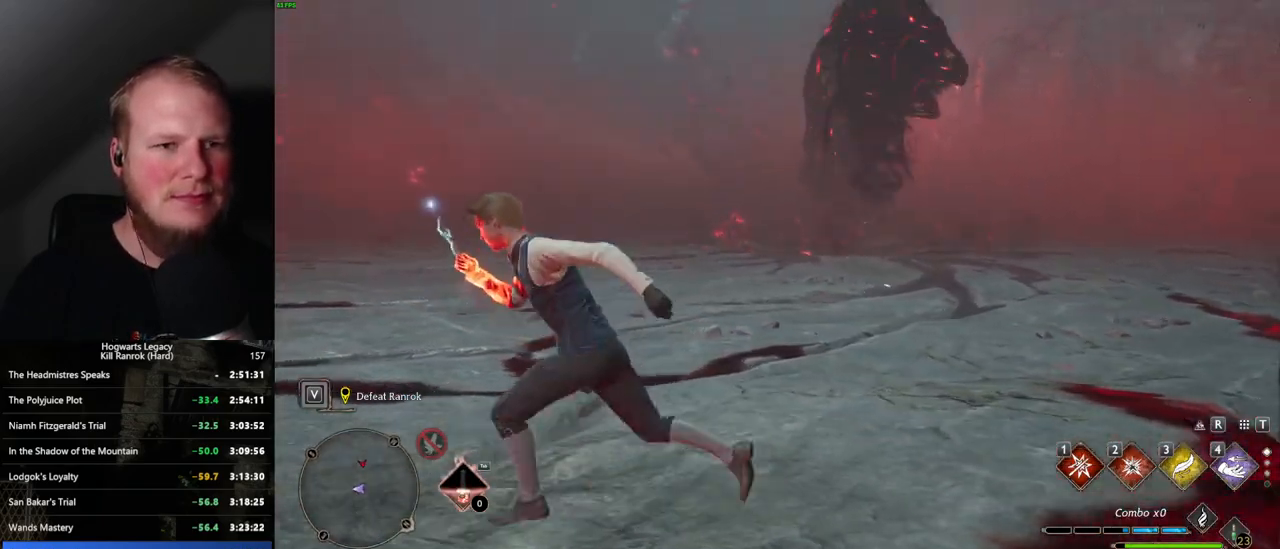
{"keys": ["a"], "mouse": [], "events": []}
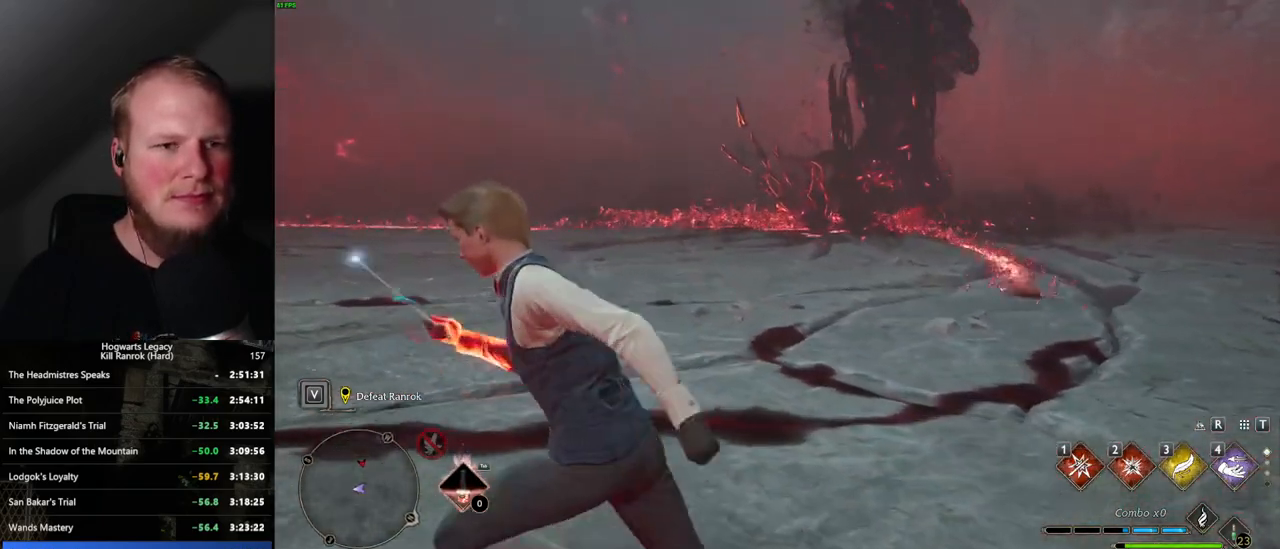
{"keys": ["a"], "mouse": [], "events": []}
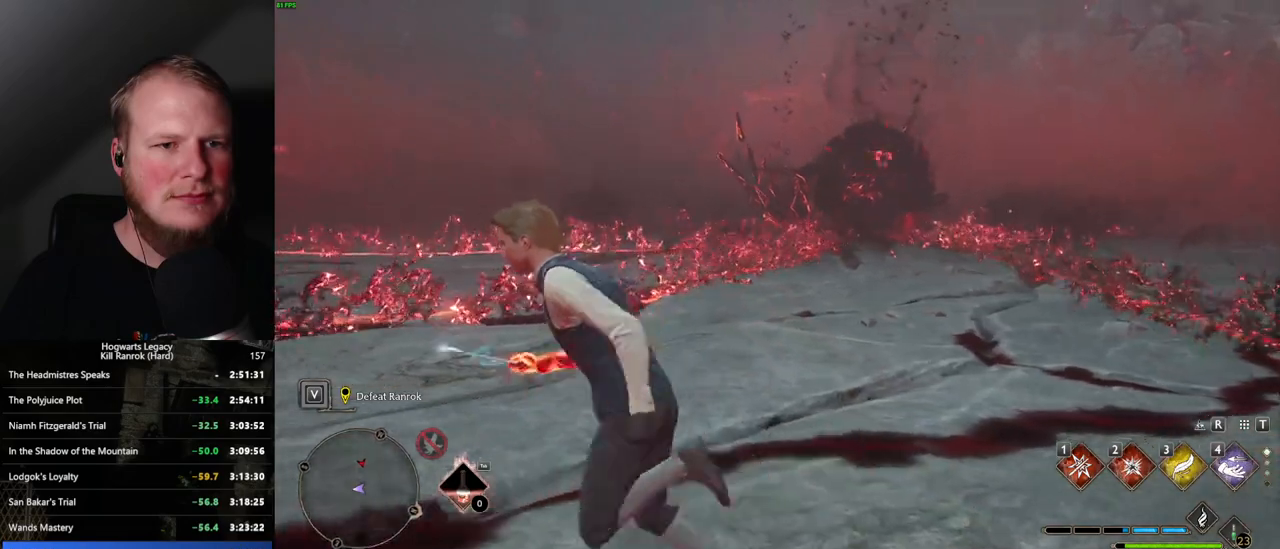
{"keys": ["a", "w"], "mouse": [], "events": [[484, "w", "down"]]}
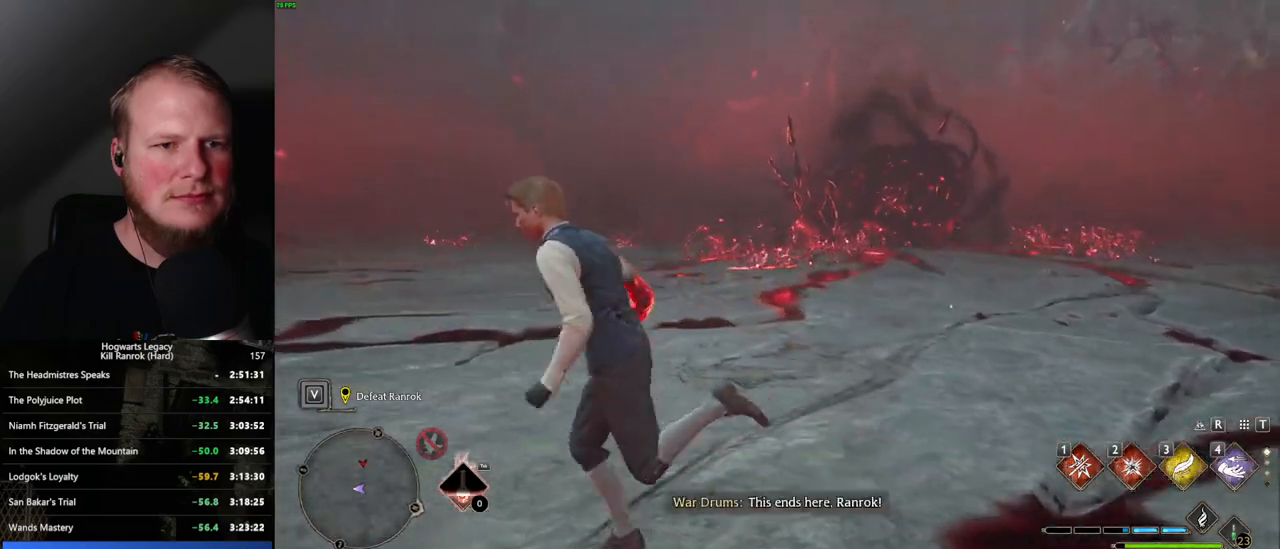
{"keys": ["a", "w"], "mouse": [], "events": []}
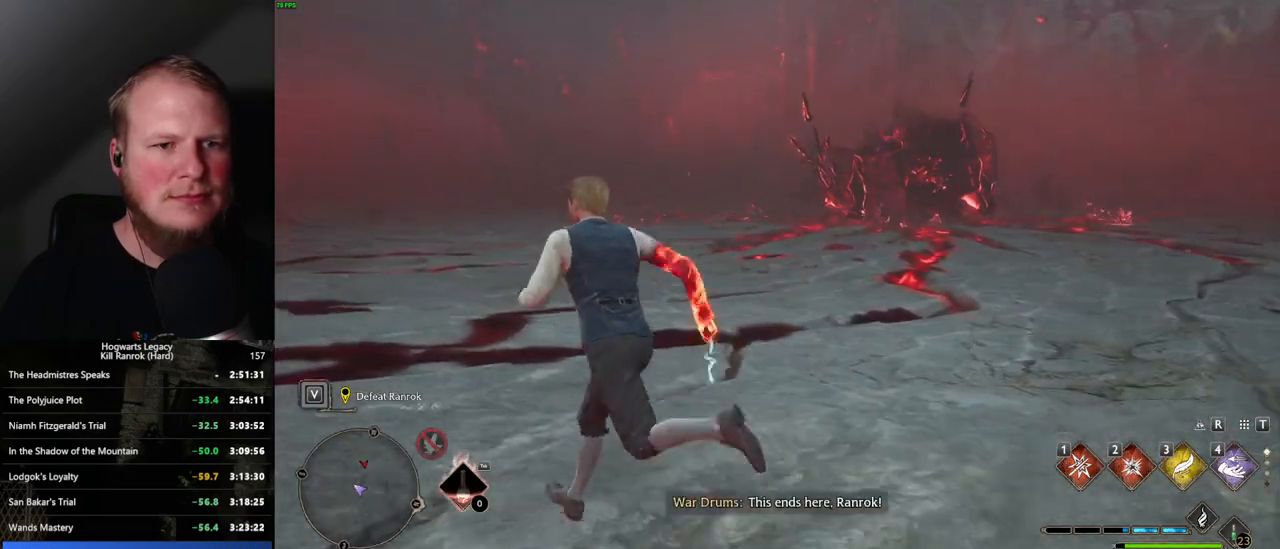
{"keys": ["a", "w"], "mouse": [], "events": []}
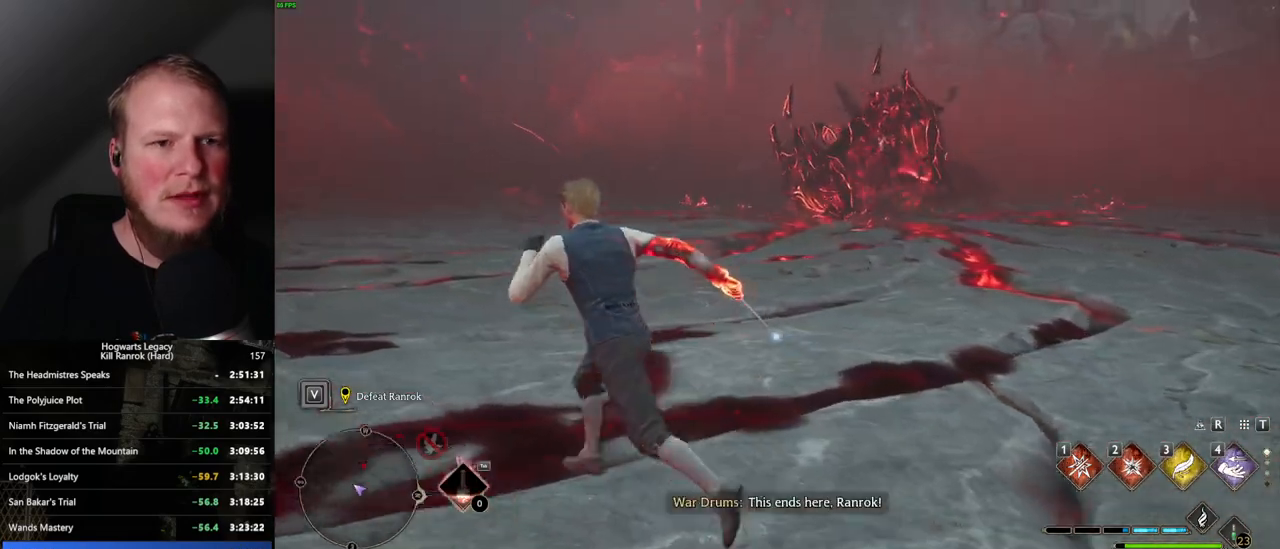
{"keys": ["a", "s"], "mouse": [], "events": [[300, "w", "up"], [417, "s", "down"]]}
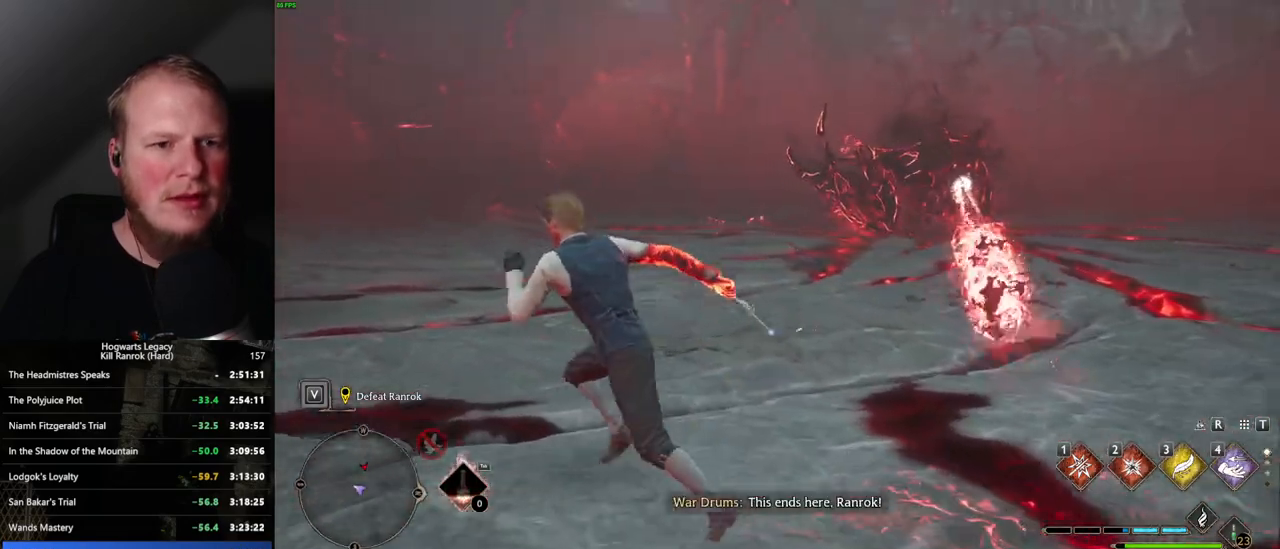
{"keys": ["d", "w"], "mouse": [], "events": [[50, "space", "down"], [184, "space", "up"], [300, "d", "down"], [317, "a", "up"], [384, "s", "up"], [467, "w", "down"]]}